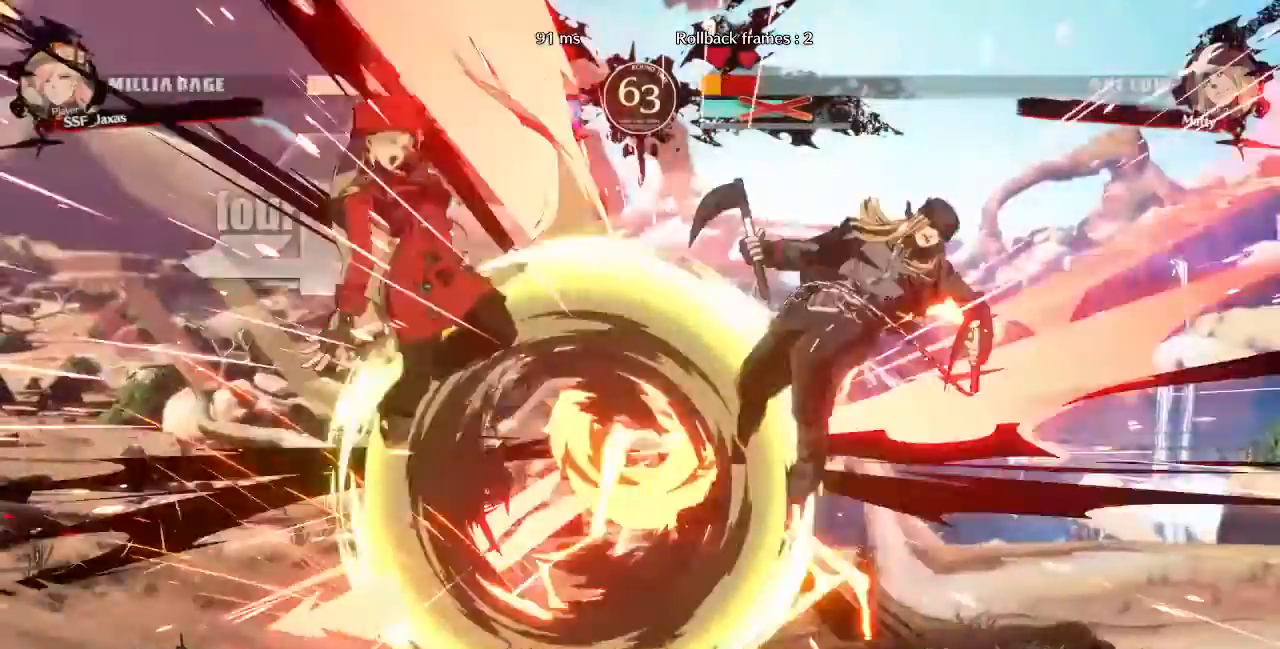
Gameplay with a controller (arcade stick); each line is a JSON object with the inputs held at the frame after it (dt_ms = milliseconds from this image to that frame). "events" lists button and stick changes between this image and that frame as [ms after this image, input, new state], when the widget could be followed in between. Not read: DPAD_UP L3 R3 SELECT.
{"dt_ms": 520, "buttons": []}
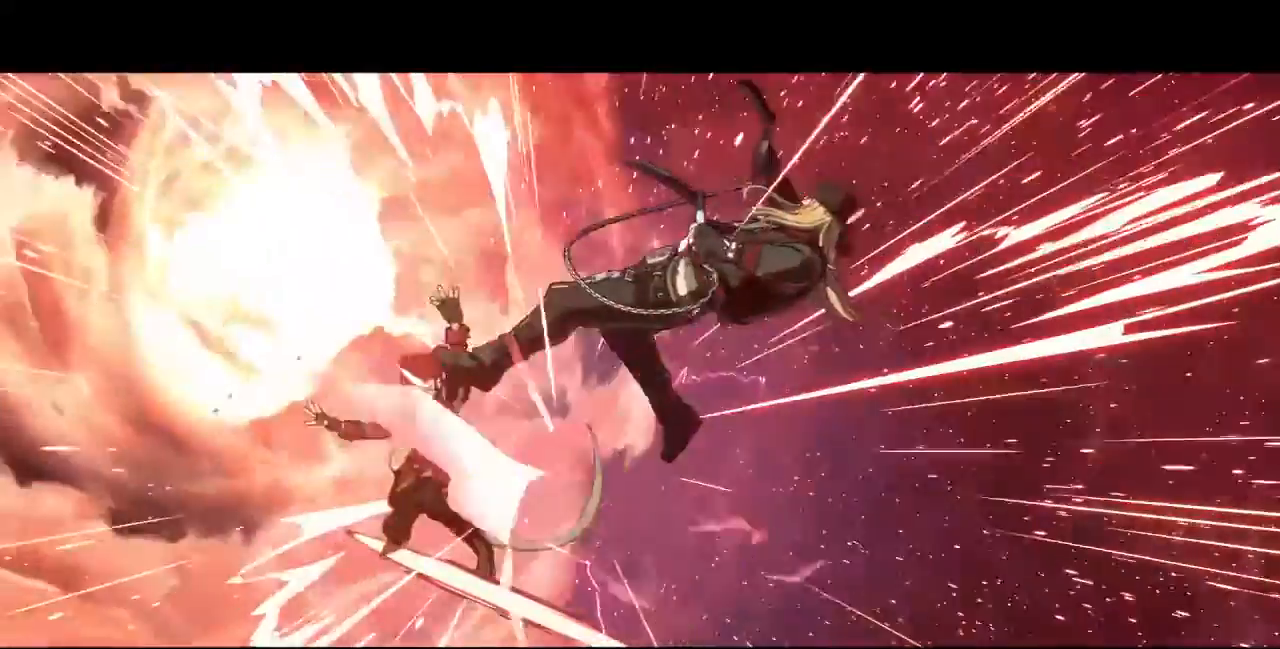
{"dt_ms": 480, "buttons": [], "events": []}
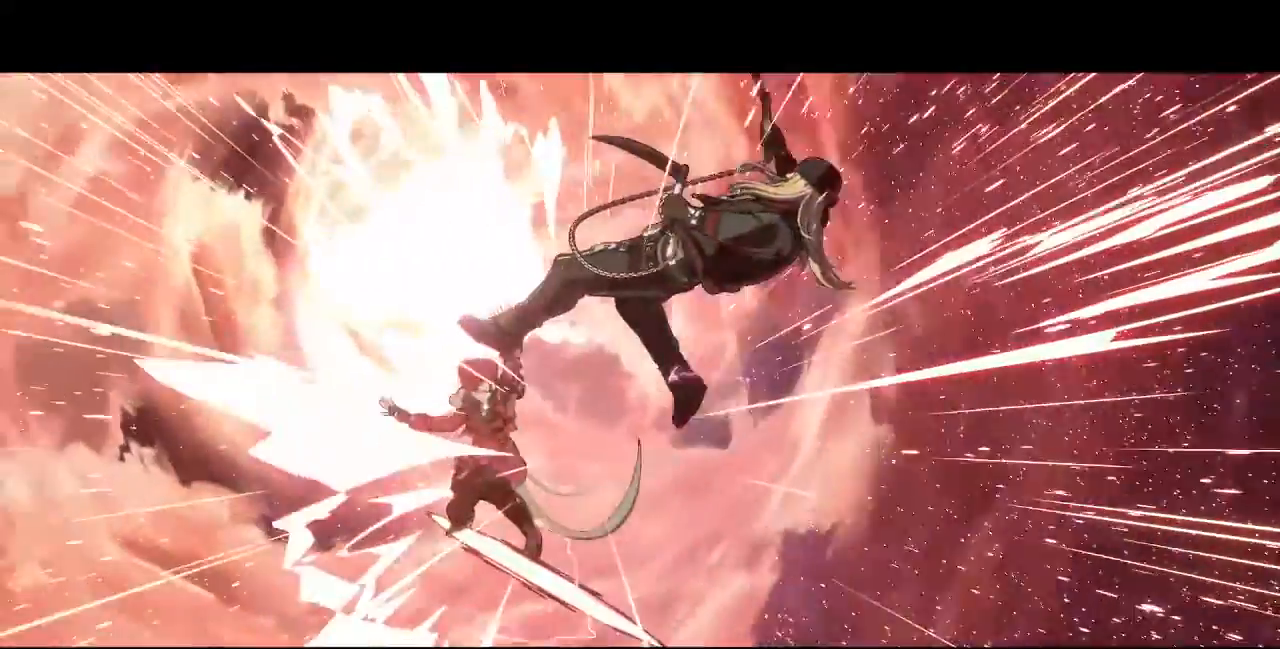
{"dt_ms": 520, "buttons": [], "events": []}
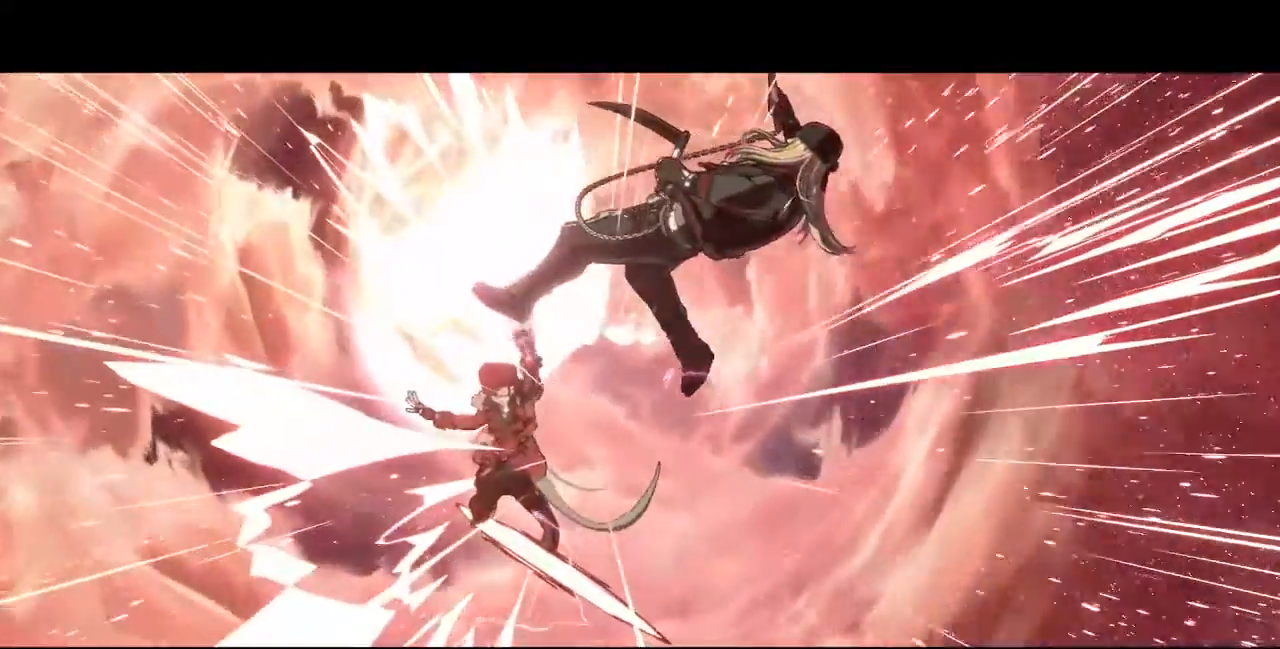
{"dt_ms": 480, "buttons": [], "events": []}
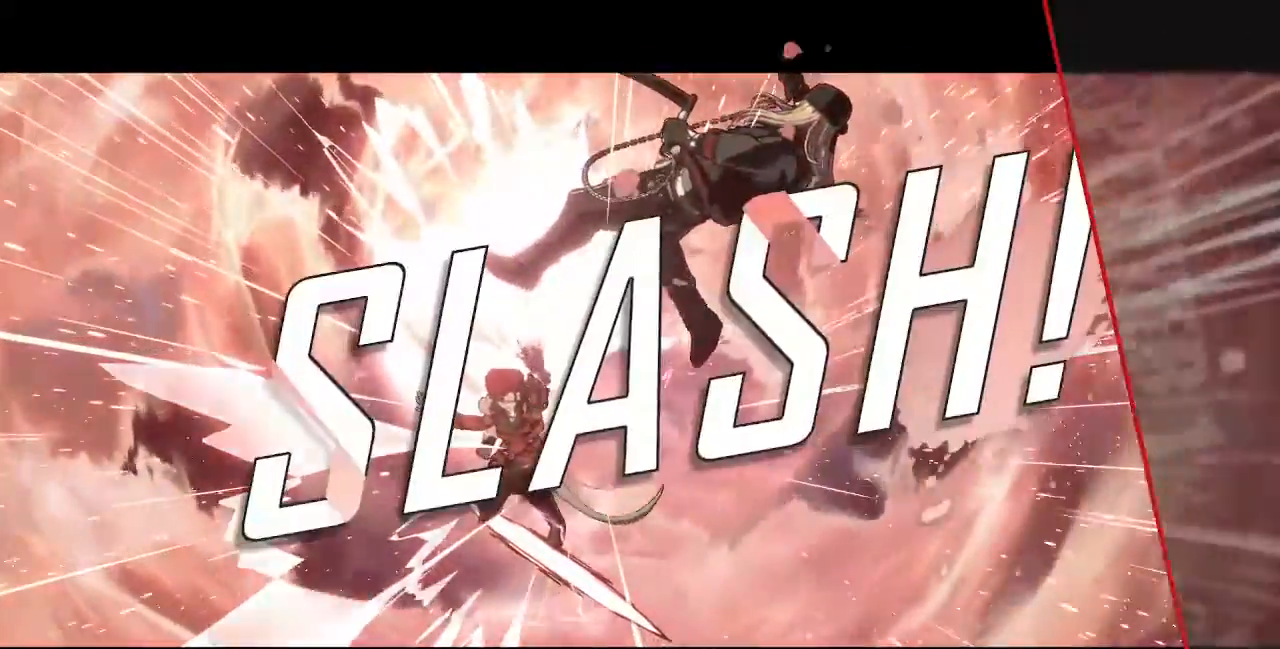
{"dt_ms": 520, "buttons": [], "events": []}
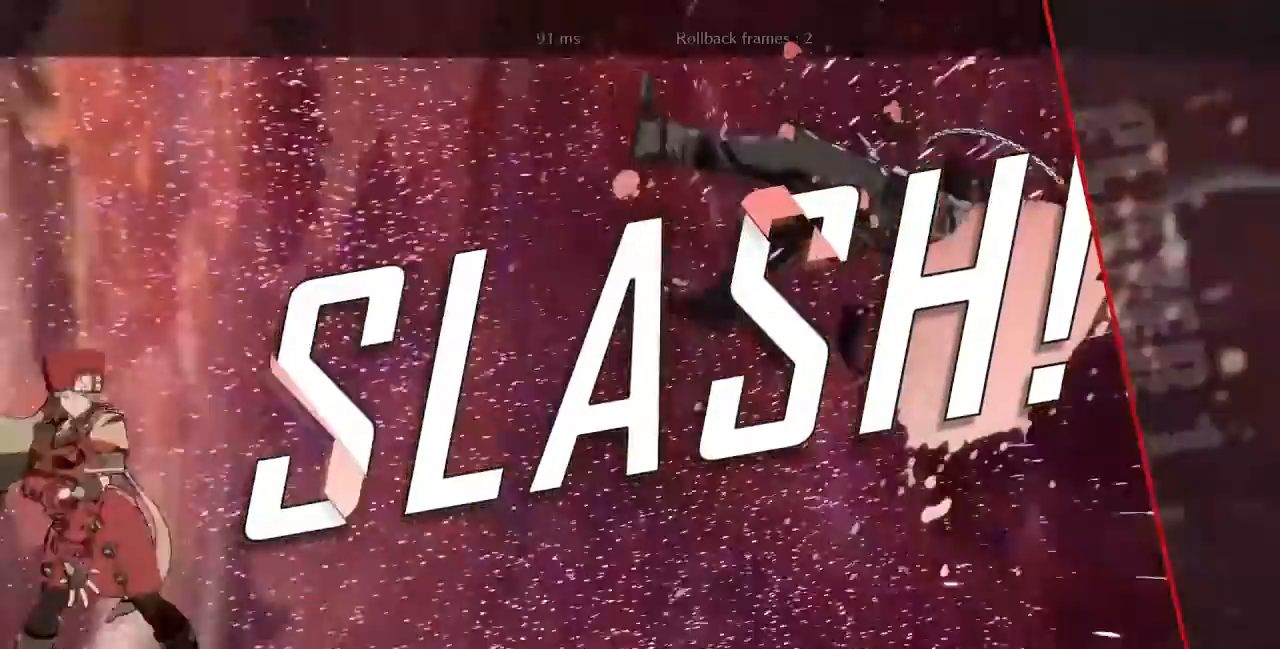
{"dt_ms": 480, "buttons": [], "events": []}
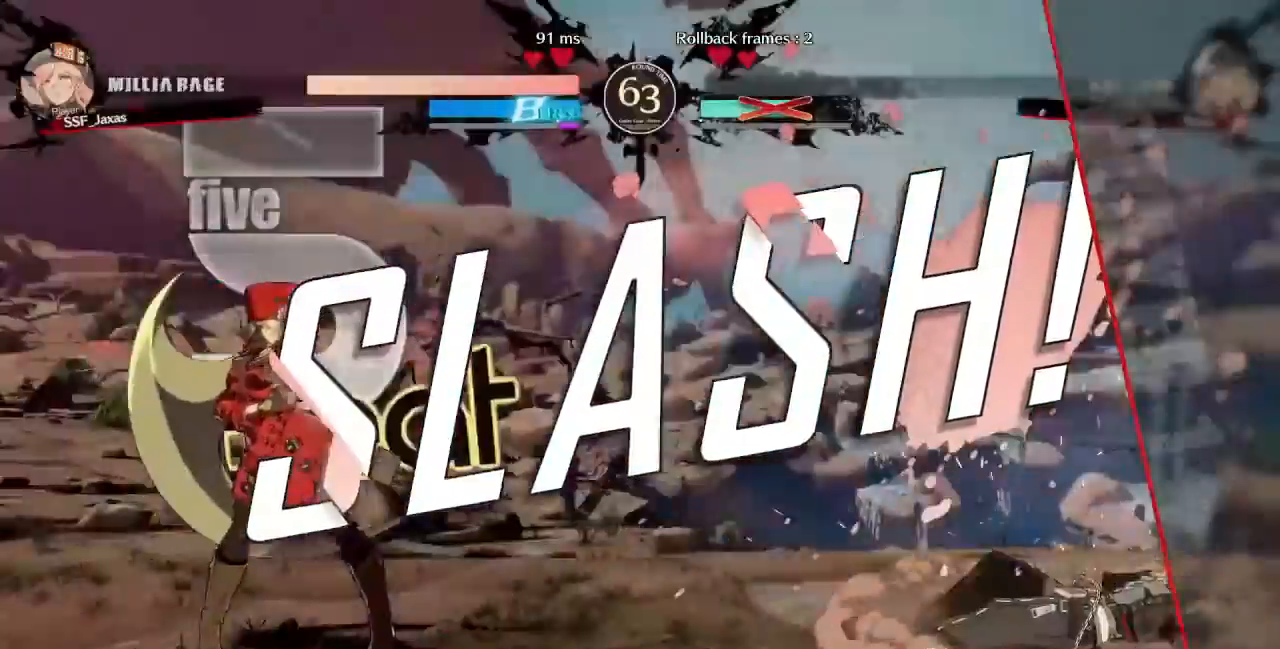
{"dt_ms": 520, "buttons": [], "events": [[160, "CROSS", "down"], [280, "CROSS", "up"]]}
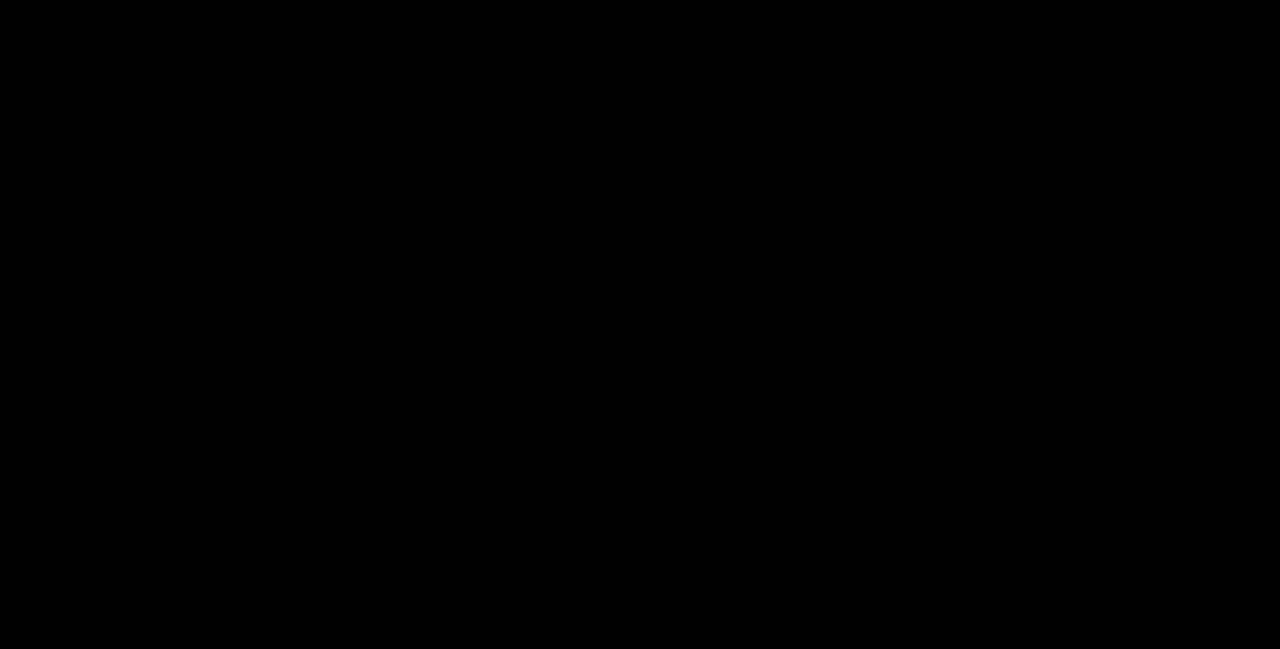
{"dt_ms": 480, "buttons": [], "events": []}
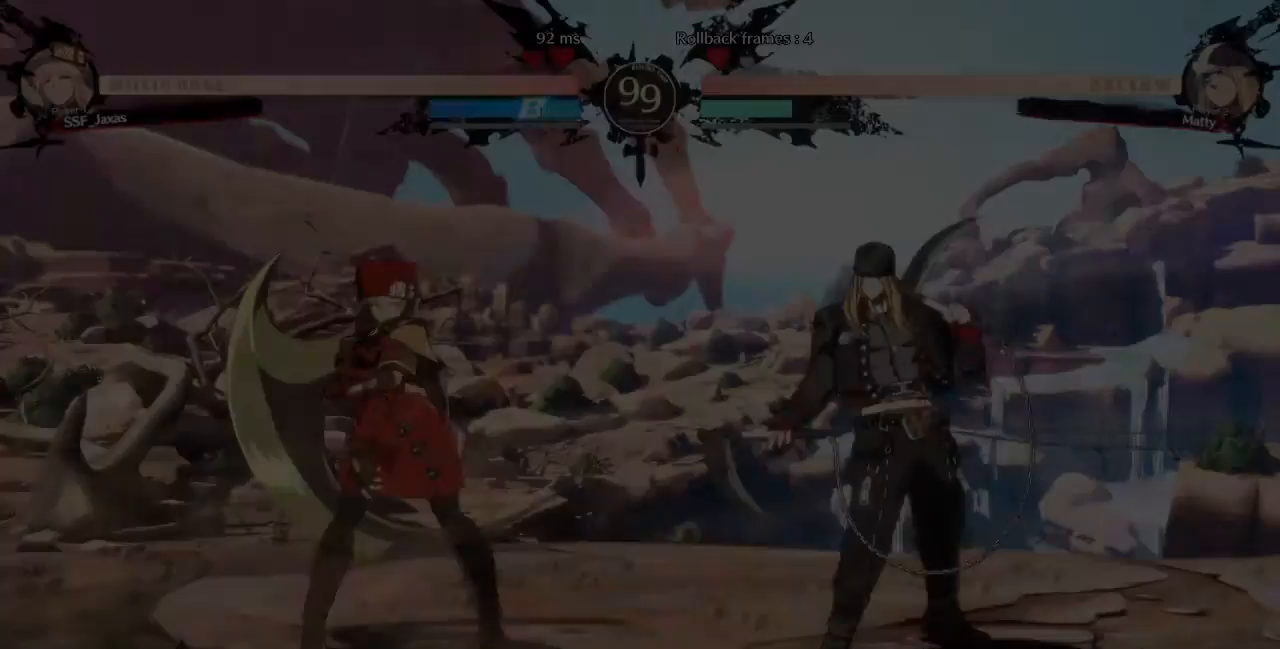
{"dt_ms": 1000, "buttons": ["DPAD_RIGHT"]}
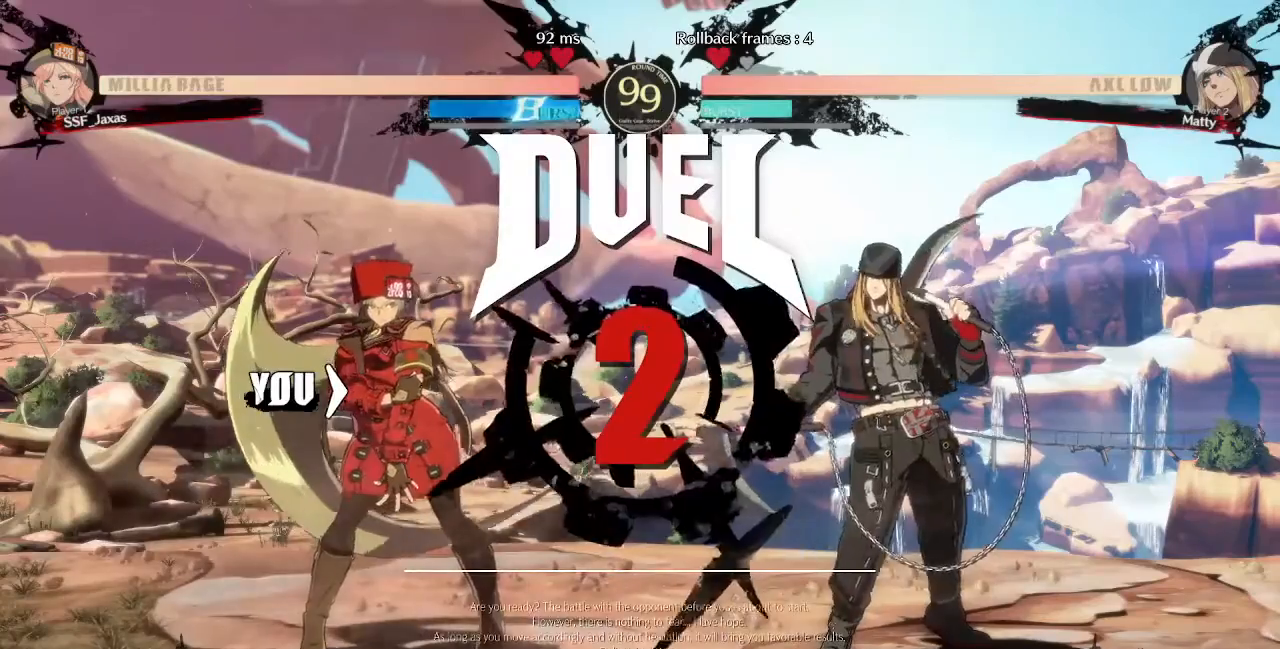
{"dt_ms": 1000, "buttons": []}
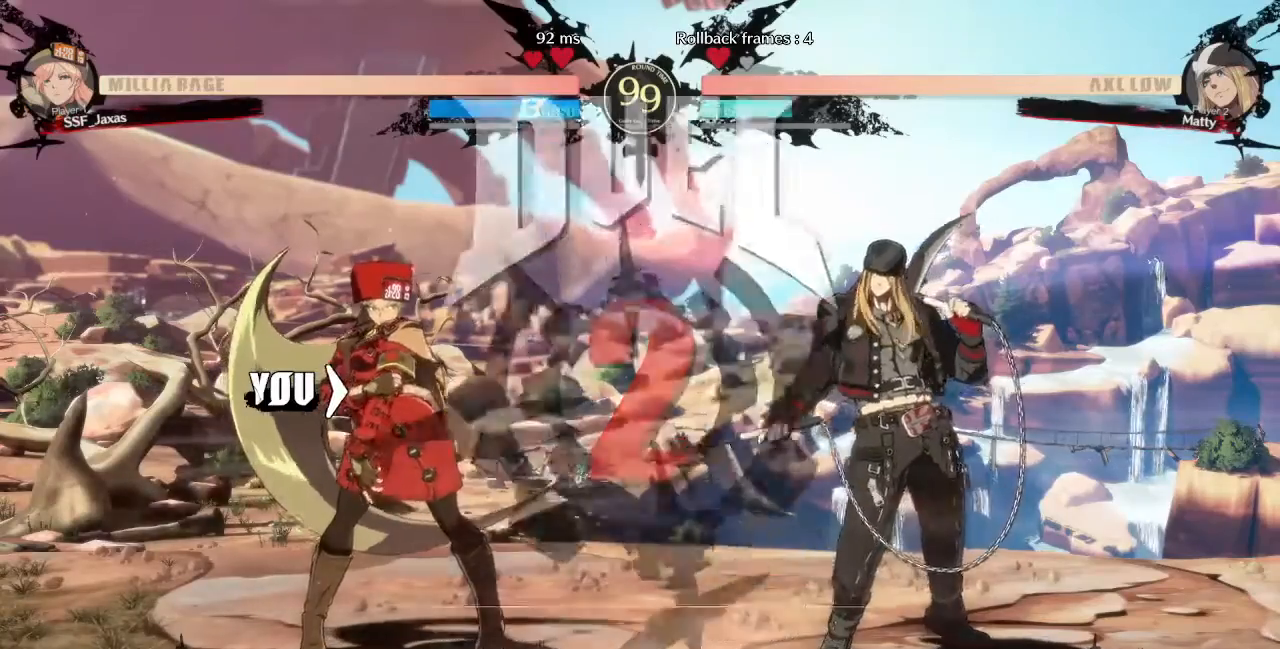
{"dt_ms": 520, "buttons": [], "events": []}
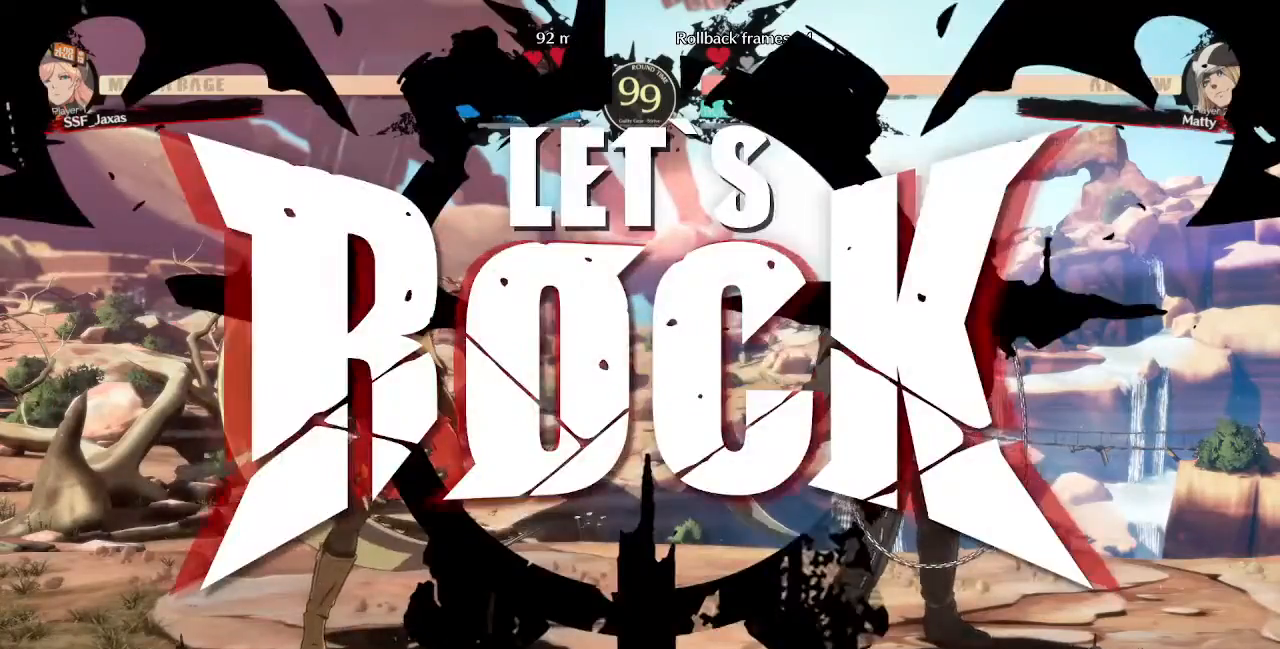
{"dt_ms": 480, "buttons": ["L1"]}
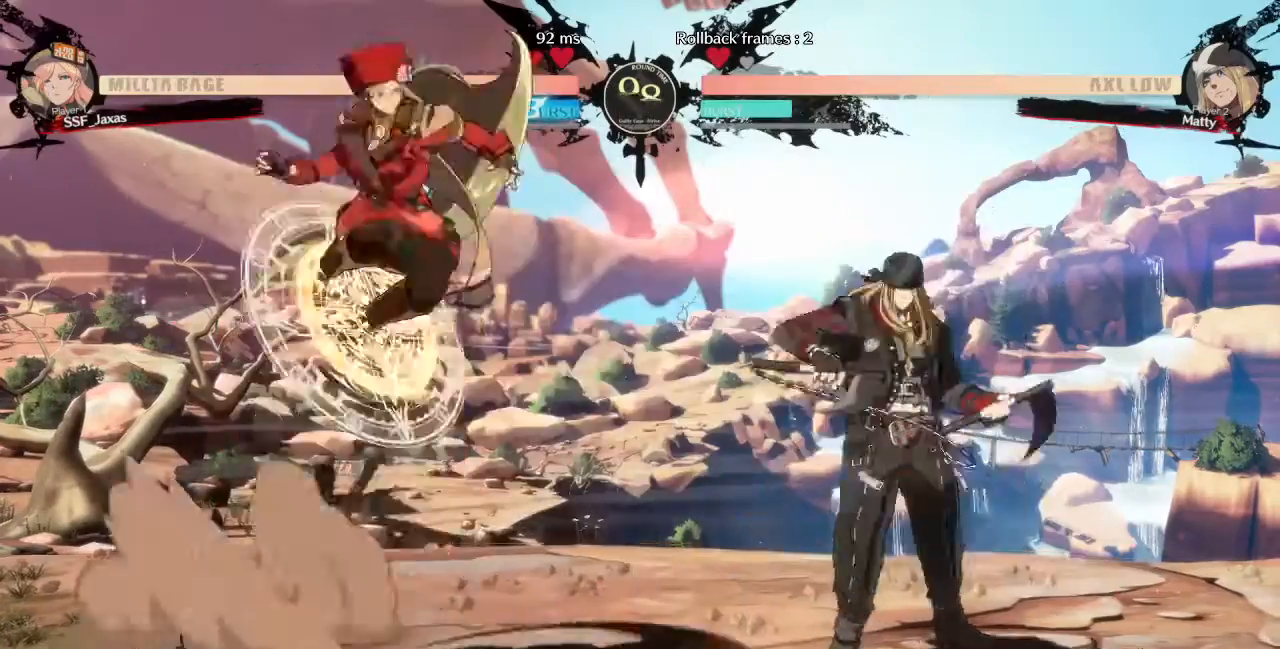
{"dt_ms": 520, "buttons": ["TRIANGLE", "DPAD_RIGHT"], "events": [[40, "L1", "up"], [120, "DPAD_LEFT", "down"], [480, "DPAD_LEFT", "up"], [520, "DPAD_RIGHT", "down"], [520, "TRIANGLE", "down"]]}
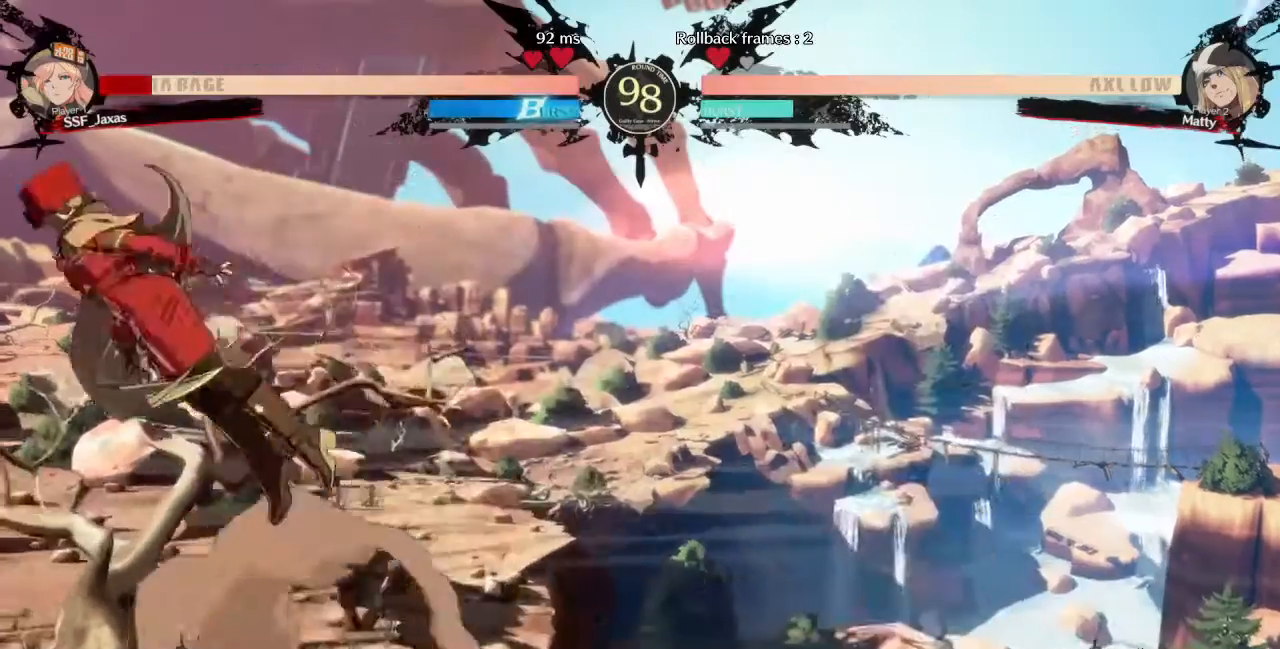
{"dt_ms": 480, "buttons": ["DPAD_LEFT"], "events": [[40, "SQUARE", "down"], [200, "DPAD_RIGHT", "up"], [280, "DPAD_LEFT", "down"], [280, "TRIANGLE", "up"], [440, "SQUARE", "up"]]}
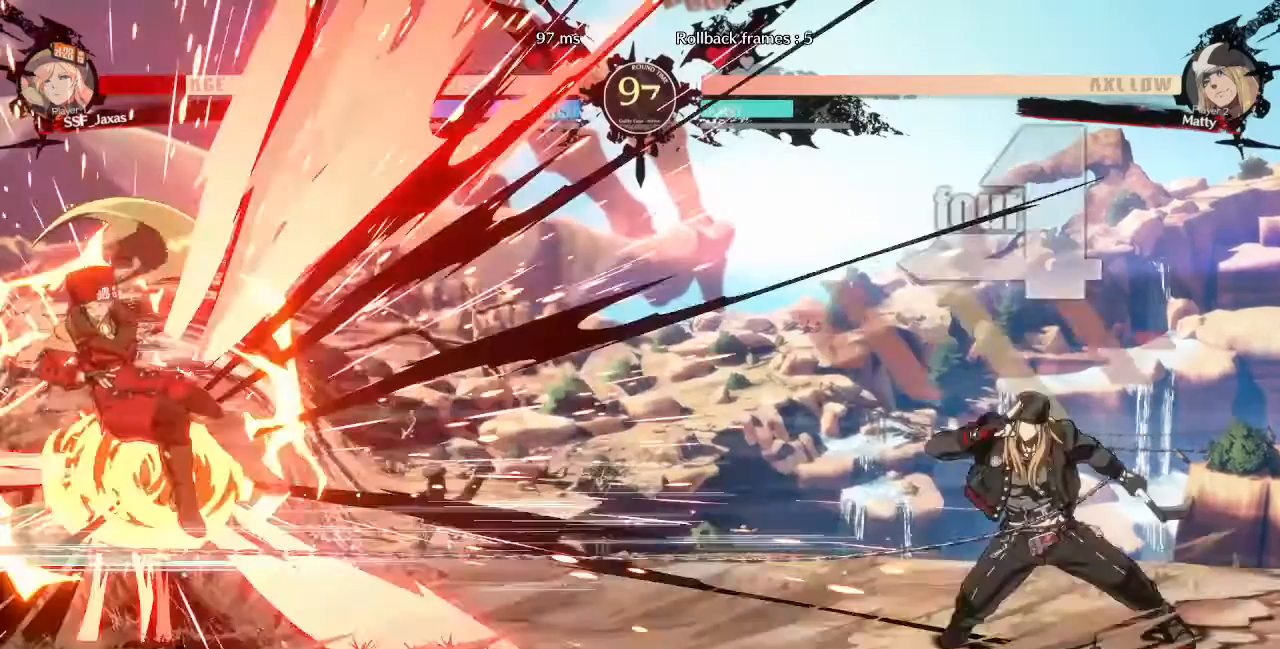
{"dt_ms": 520, "buttons": ["SQUARE", "TRIANGLE", "DPAD_DOWN", "DPAD_LEFT"], "events": [[280, "SQUARE", "down"], [320, "TRIANGLE", "down"], [440, "DPAD_DOWN", "down"]]}